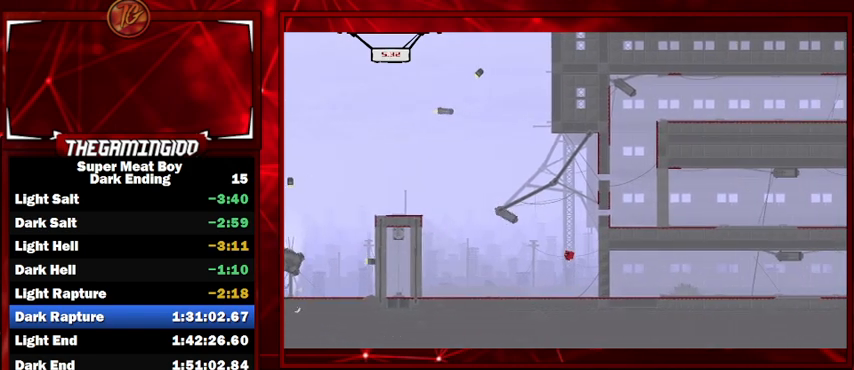
Gameplay with keyboard; each line is a JSON object with the keys held at the frame after it. "events" lists presses ("down") and releases ("up") of "left", "p", "right", "shift" and "space" between this image and that frame as [ms after this image, input, new state], when the widget could be followed in between. No other keys are recorded. Mouse input is not recorded.
{"keys": ["left", "shift"], "events": []}
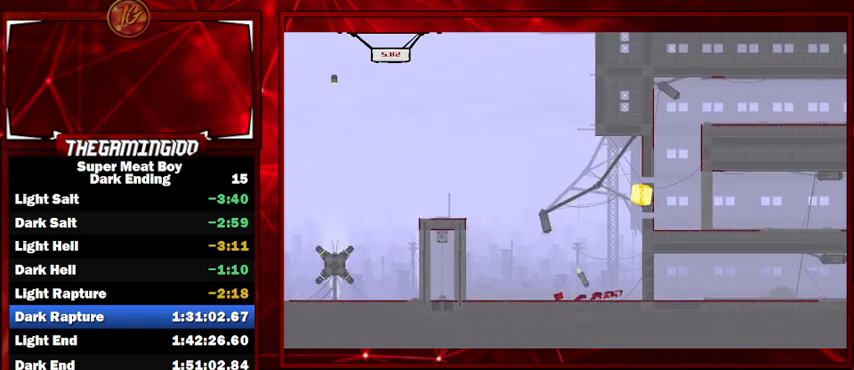
{"keys": ["left", "shift"], "events": []}
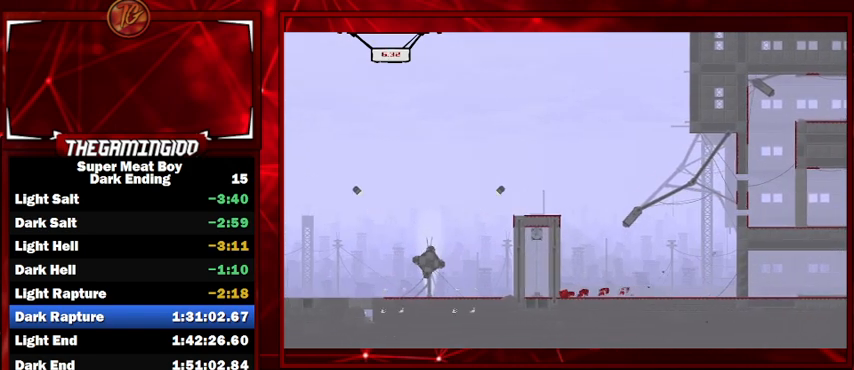
{"keys": ["left", "shift"], "events": []}
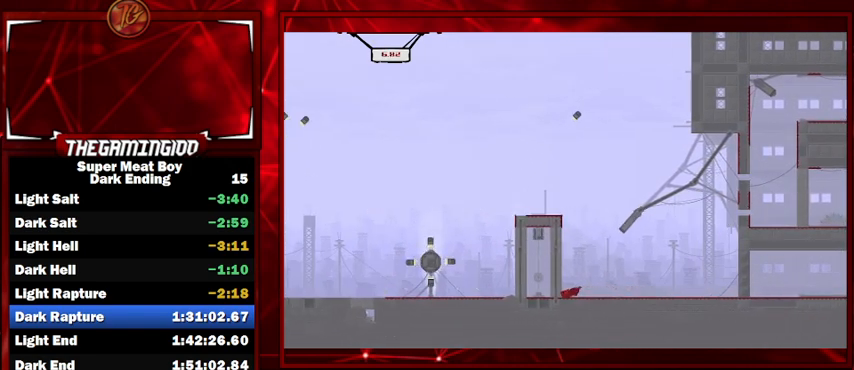
{"keys": ["left", "shift"], "events": [[100, "space", "down"], [433, "space", "up"]]}
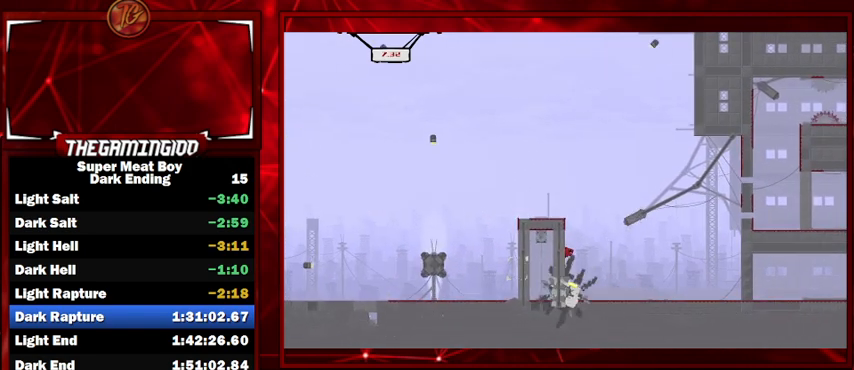
{"keys": ["left", "shift"], "events": []}
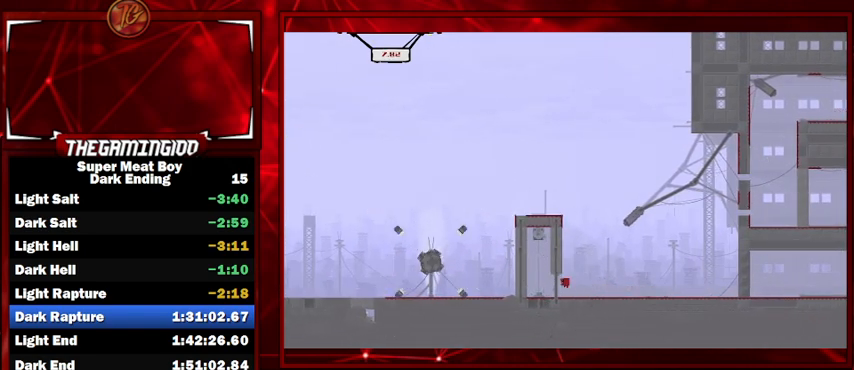
{"keys": ["right", "shift"], "events": [[267, "right", "down"], [333, "left", "up"]]}
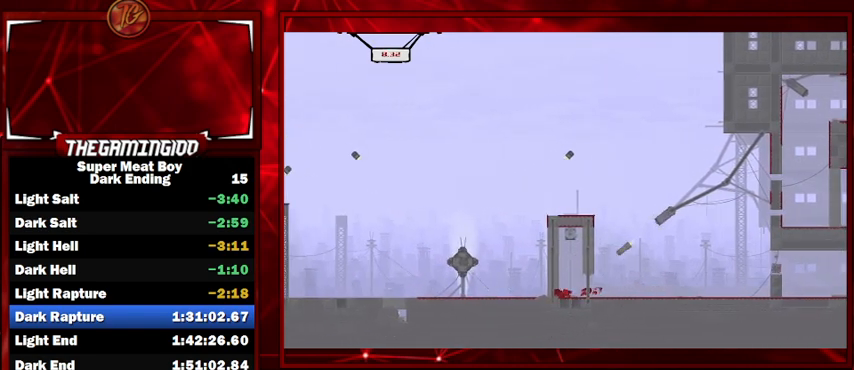
{"keys": ["right", "shift"], "events": []}
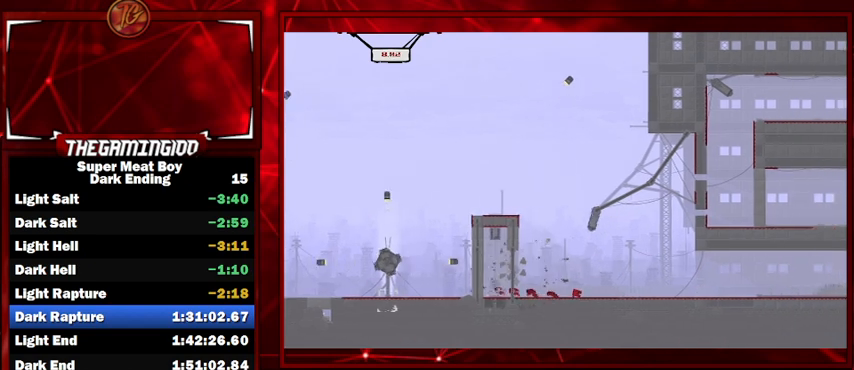
{"keys": ["right", "shift"], "events": []}
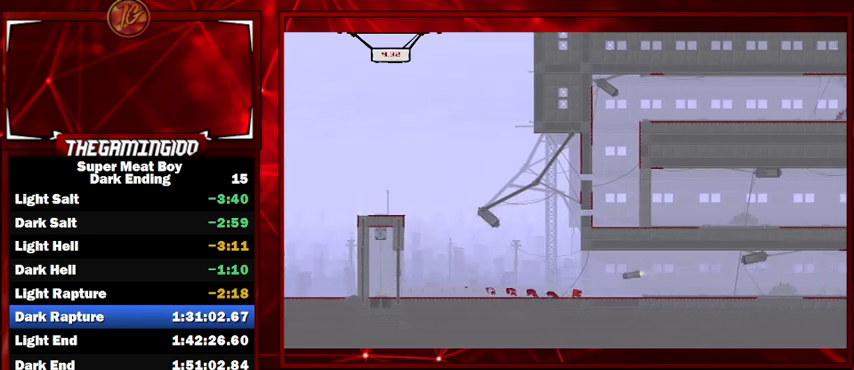
{"keys": ["right", "shift"], "events": []}
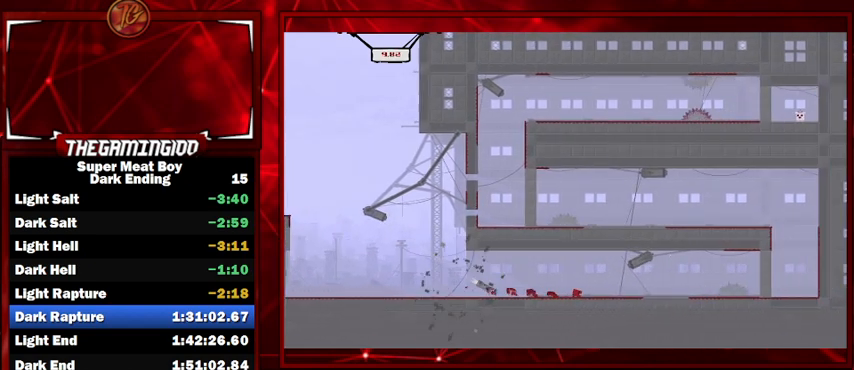
{"keys": ["right", "shift", "space"], "events": [[400, "space", "down"]]}
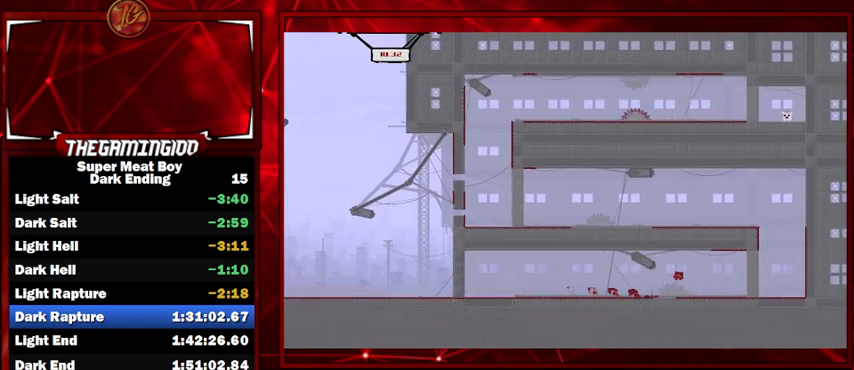
{"keys": ["right", "shift"], "events": [[33, "space", "up"]]}
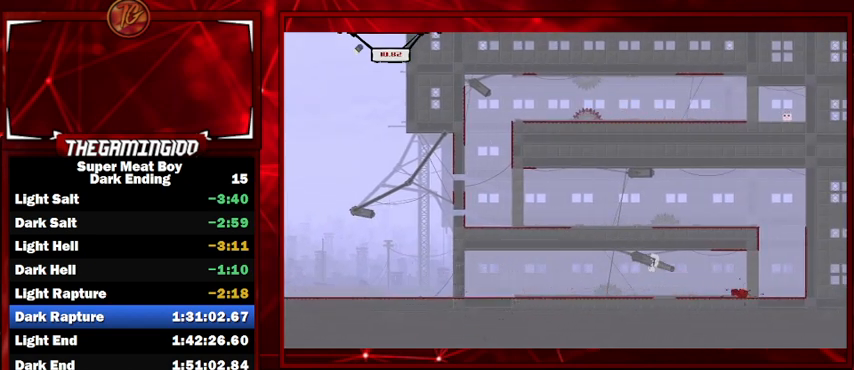
{"keys": ["right", "shift"], "events": [[67, "space", "down"], [333, "space", "up"]]}
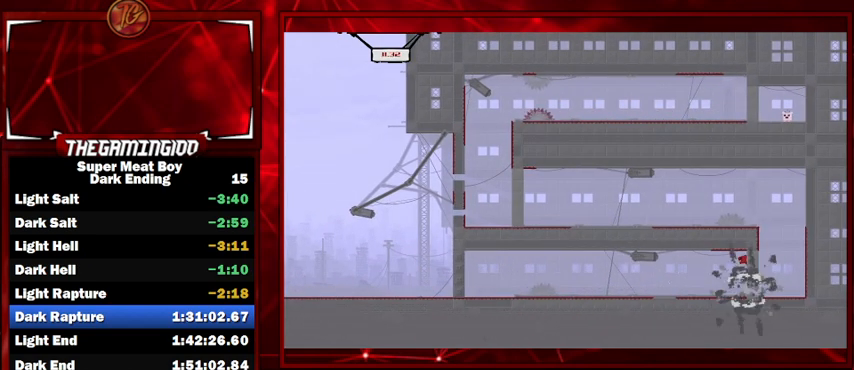
{"keys": ["right", "shift"], "events": []}
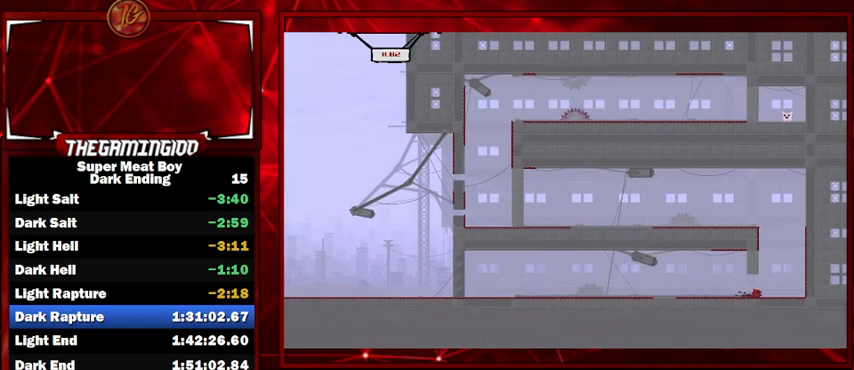
{"keys": ["right", "shift"], "events": [[33, "space", "down"], [500, "space", "up"]]}
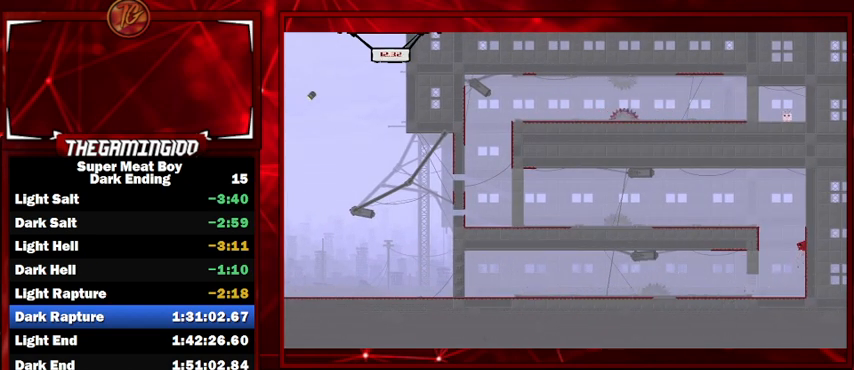
{"keys": ["left", "shift"], "events": [[33, "left", "down"], [33, "right", "up"], [33, "space", "down"], [200, "space", "up"]]}
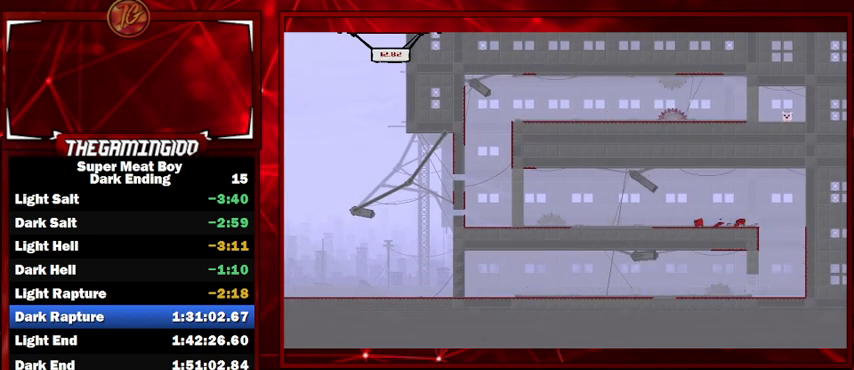
{"keys": ["left", "shift"], "events": [[200, "space", "down"], [433, "space", "up"]]}
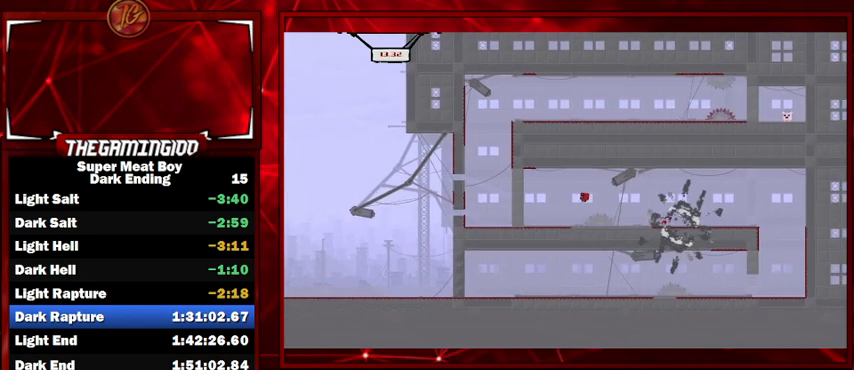
{"keys": ["left", "shift"], "events": []}
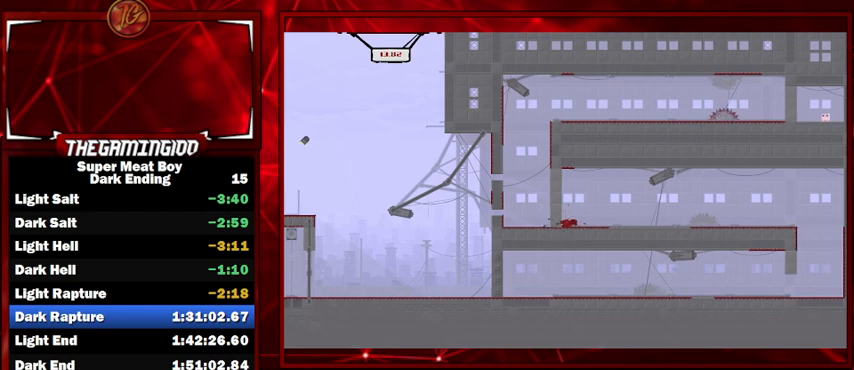
{"keys": ["left", "shift"], "events": []}
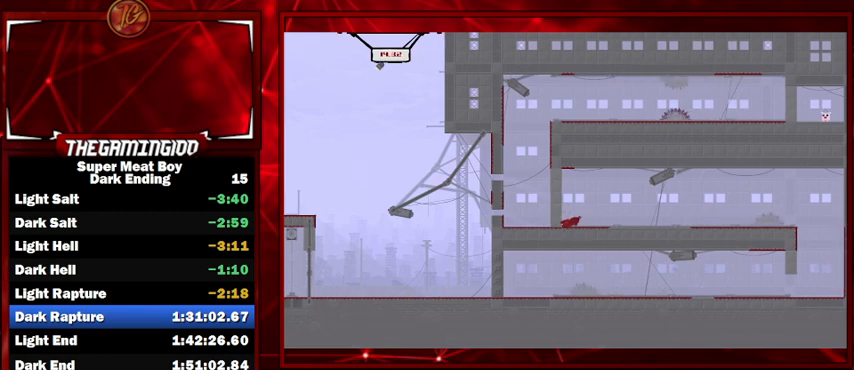
{"keys": ["left", "shift", "space"], "events": [[500, "space", "down"]]}
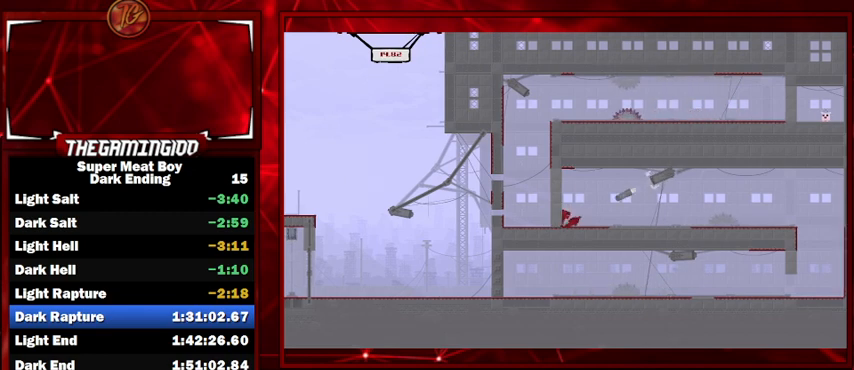
{"keys": ["left", "shift"], "events": [[267, "space", "up"]]}
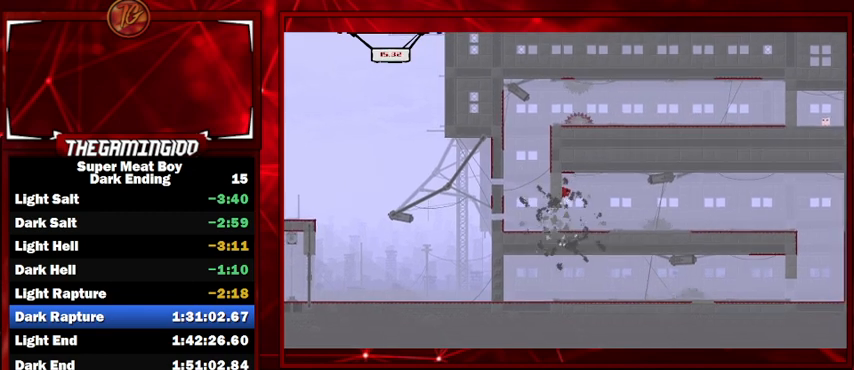
{"keys": ["left", "shift"], "events": []}
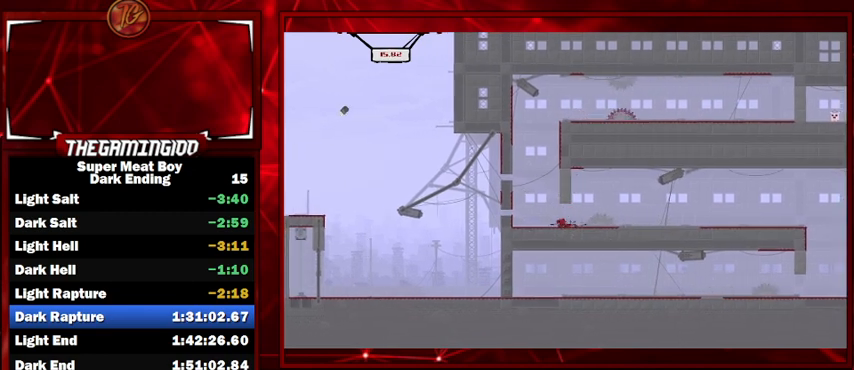
{"keys": ["left", "right", "shift"], "events": [[400, "space", "down"], [500, "right", "down"], [500, "space", "up"]]}
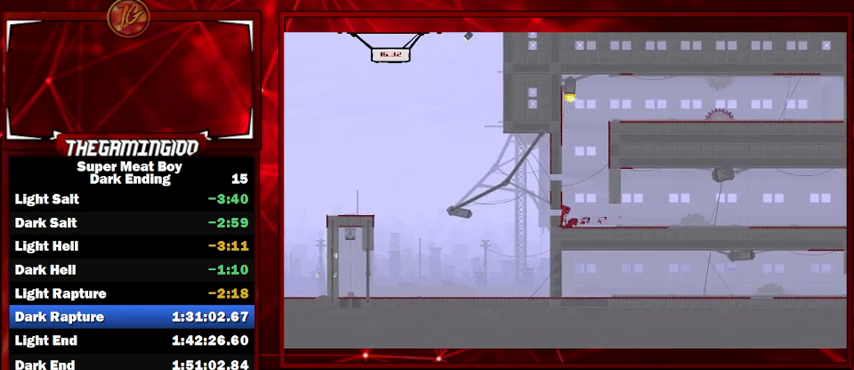
{"keys": ["left", "shift", "space"], "events": [[33, "left", "up"], [100, "space", "down"], [367, "left", "down"], [367, "space", "up"], [400, "right", "up"], [400, "space", "down"]]}
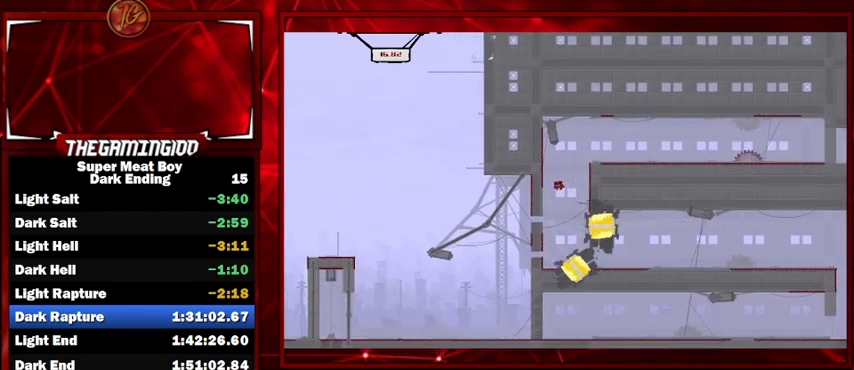
{"keys": ["right", "shift"], "events": [[133, "right", "down"], [133, "space", "up"], [200, "left", "up"], [200, "space", "down"], [333, "space", "up"]]}
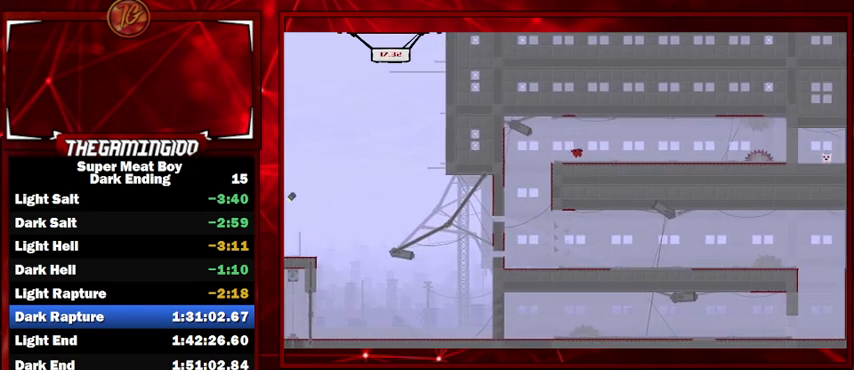
{"keys": ["right", "shift", "space"], "events": [[400, "space", "down"]]}
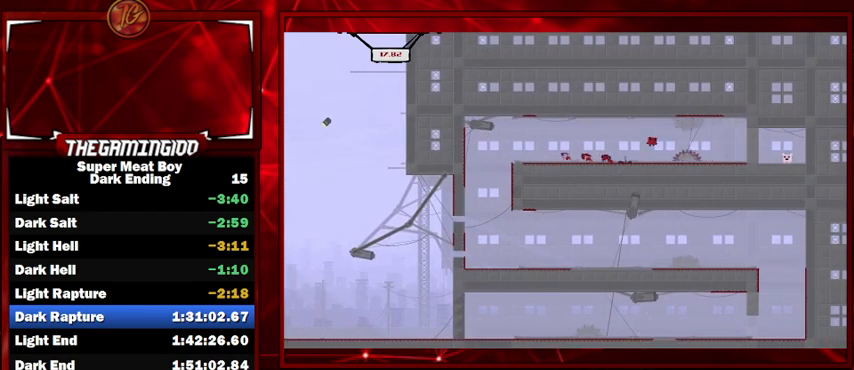
{"keys": ["right", "shift"], "events": [[33, "space", "up"]]}
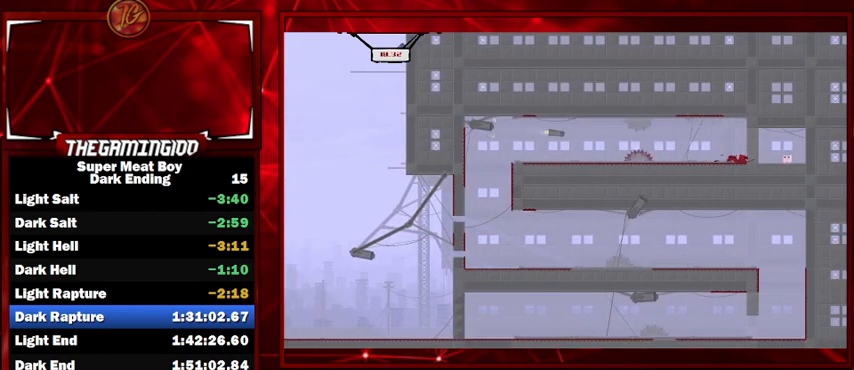
{"keys": ["right", "shift", "space"], "events": [[233, "space", "down"]]}
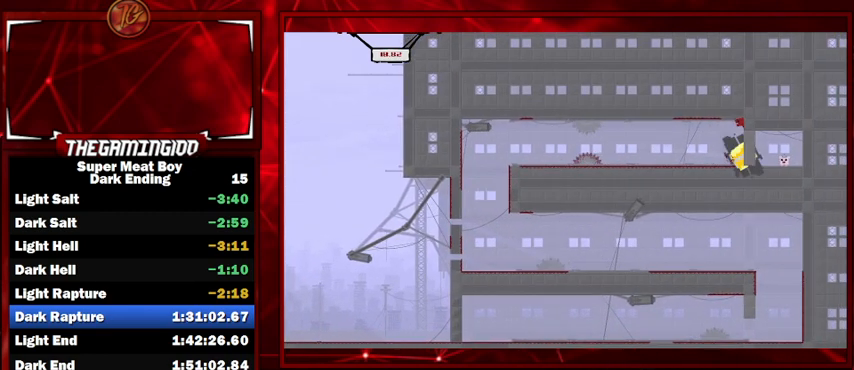
{"keys": ["right", "shift"], "events": [[133, "space", "up"]]}
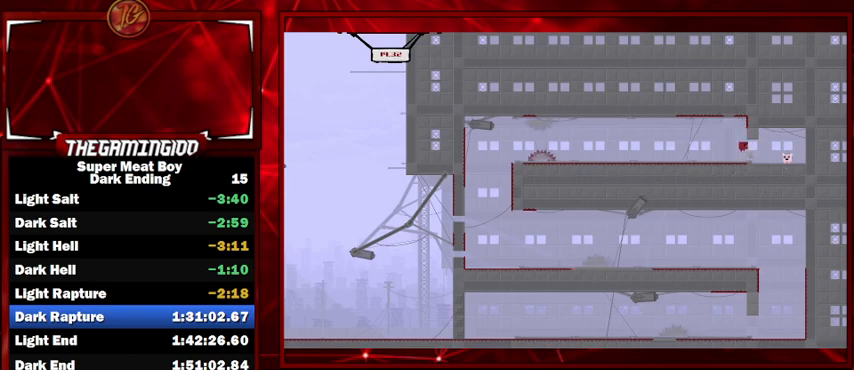
{"keys": ["right", "shift"], "events": []}